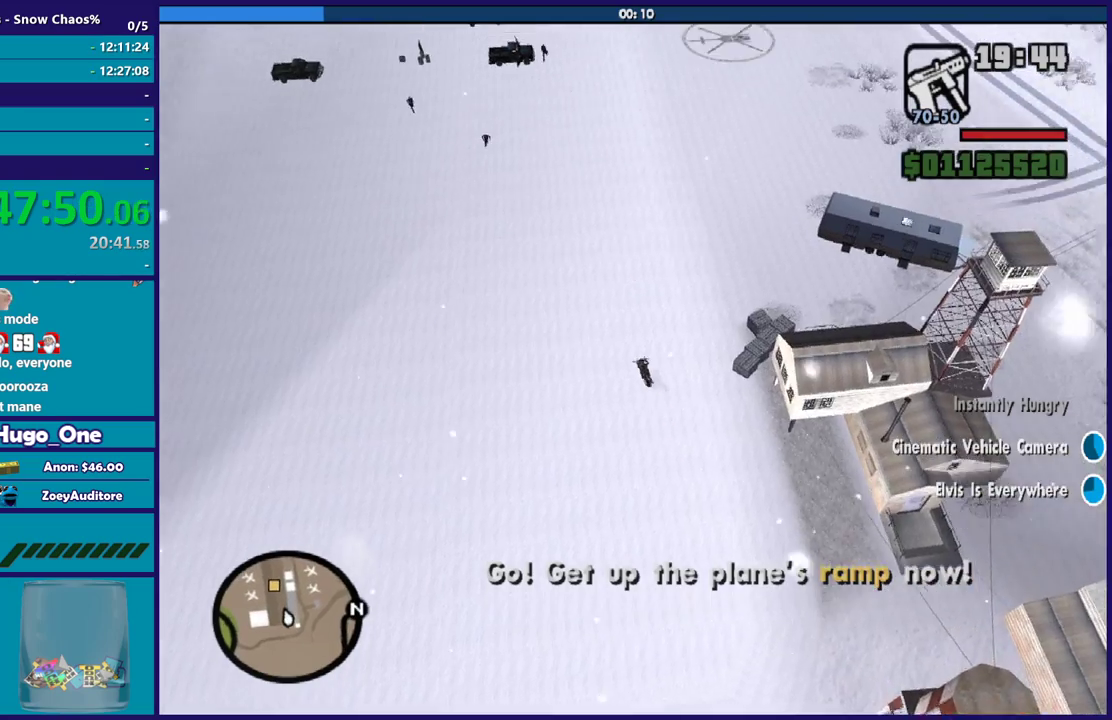
Gameplay with a controller (Xbox layout); each line is a JSON object with the inputs held at the frame after it. "events" lists button and stick changes between this image and that frame as [ms after this image, input, new state], when the widget could be followed in between.
{"buttons": ["R2"], "left_stick": "right", "right_stick": "center", "events": [[200, "left_stick", "right"], [334, "left_stick", "up-right"], [501, "left_stick", "right"]]}
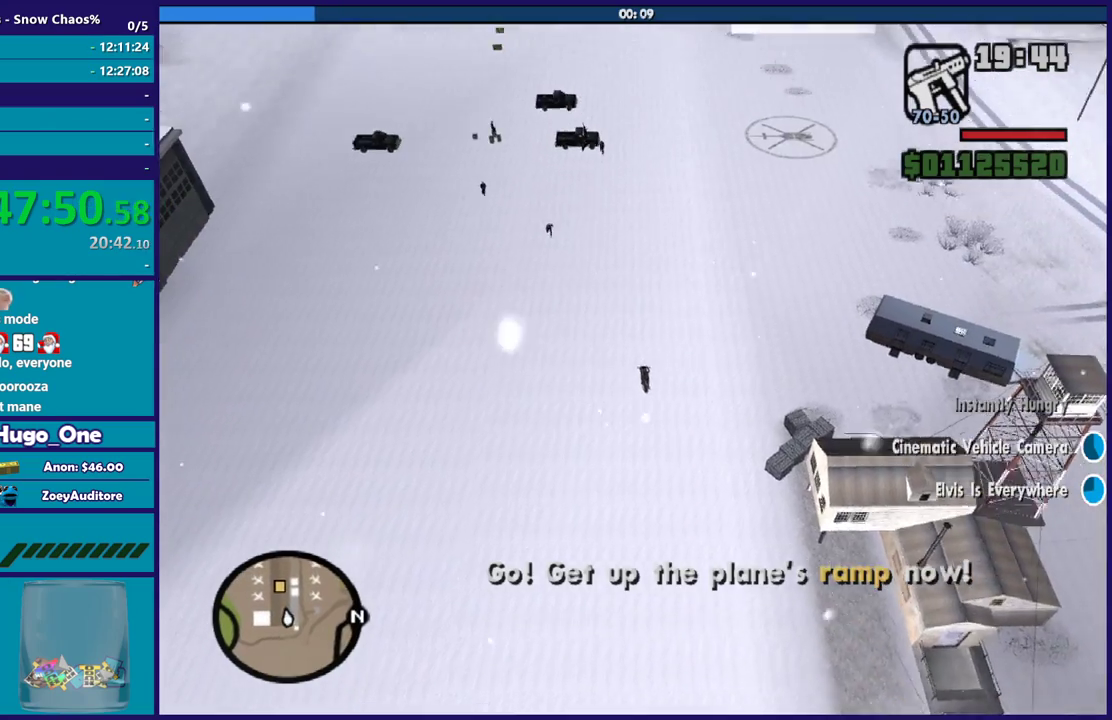
{"buttons": ["R2"], "left_stick": "right", "right_stick": "center", "events": []}
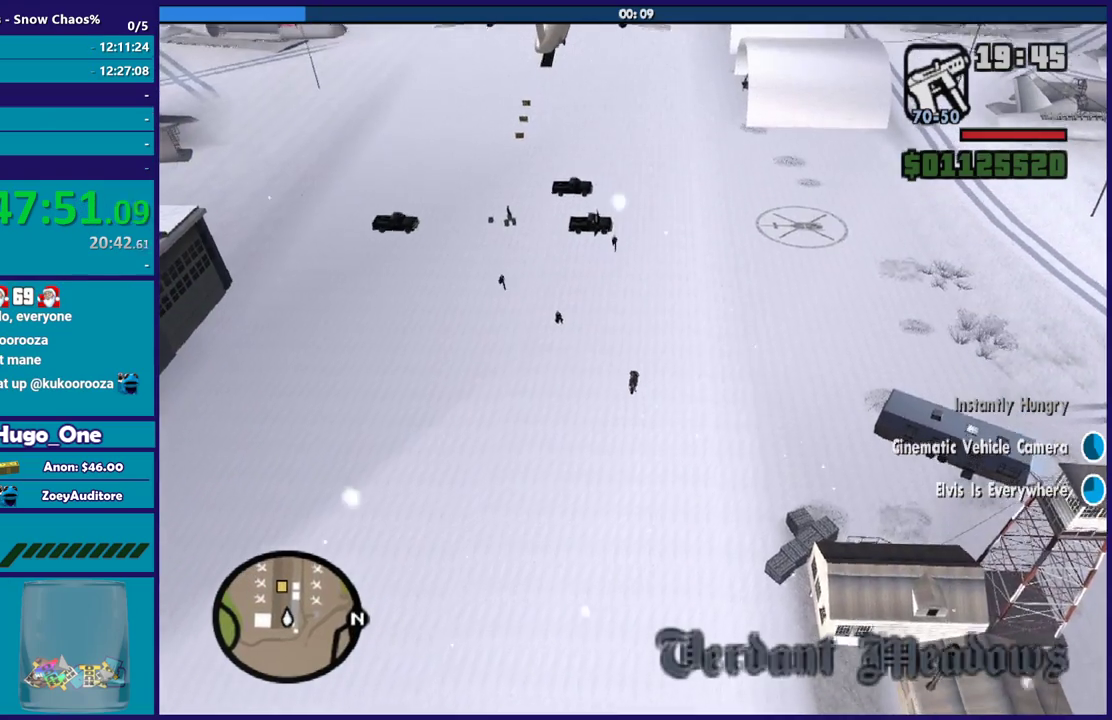
{"buttons": ["R2"], "left_stick": "up-left", "right_stick": "center", "events": [[167, "left_stick", "up-right"], [234, "left_stick", "up-left"], [434, "left_stick", "up"], [501, "left_stick", "up-left"]]}
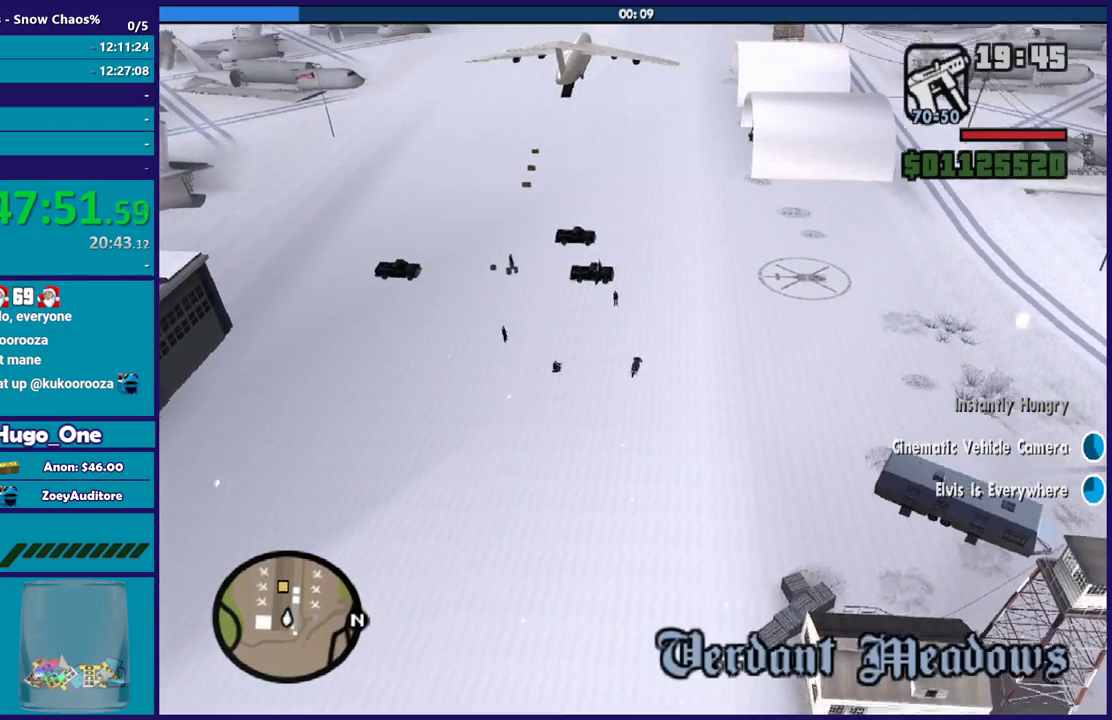
{"buttons": ["R2"], "left_stick": "left", "right_stick": "center", "events": [[300, "left_stick", "left"]]}
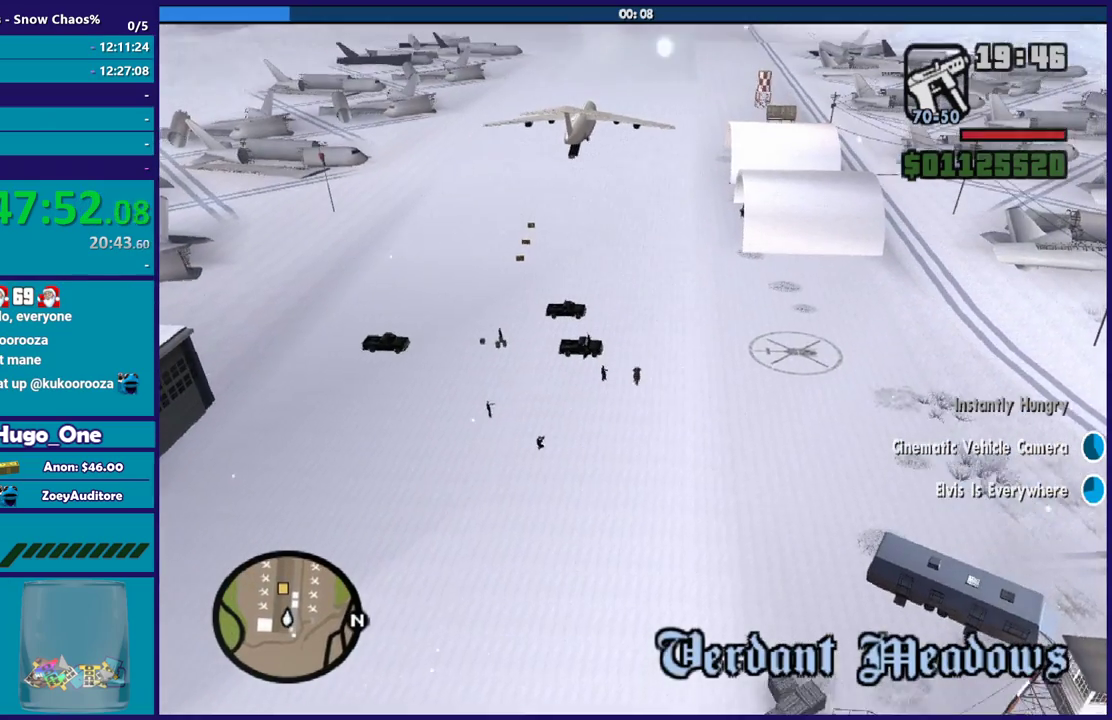
{"buttons": ["R2"], "left_stick": "up-left", "right_stick": "center", "events": [[167, "left_stick", "up-left"]]}
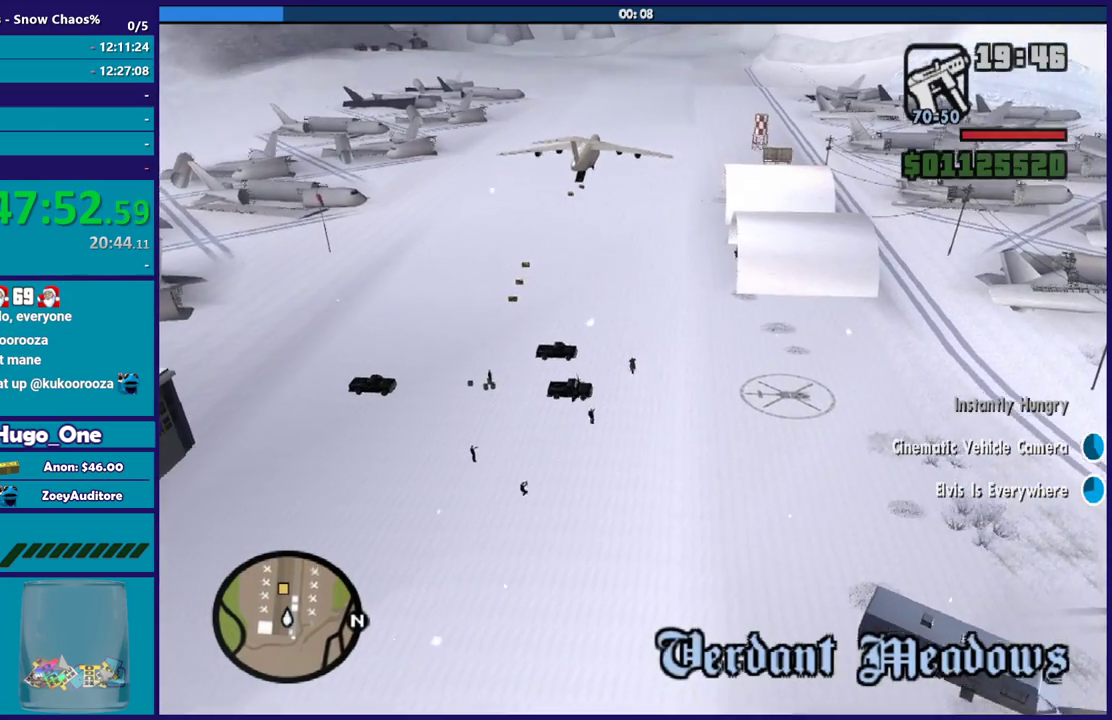
{"buttons": ["R2"], "left_stick": "up", "right_stick": "center", "events": [[433, "left_stick", "up"]]}
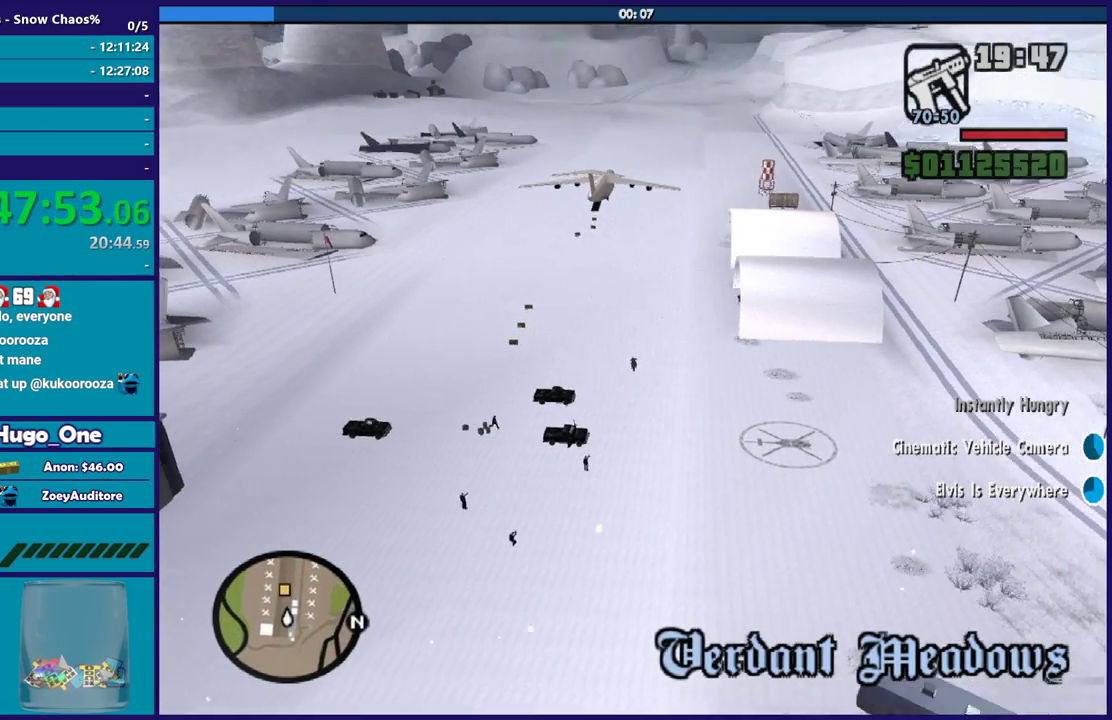
{"buttons": ["R2"], "left_stick": "up", "right_stick": "center", "events": [[267, "left_stick", "up-right"], [401, "left_stick", "up"]]}
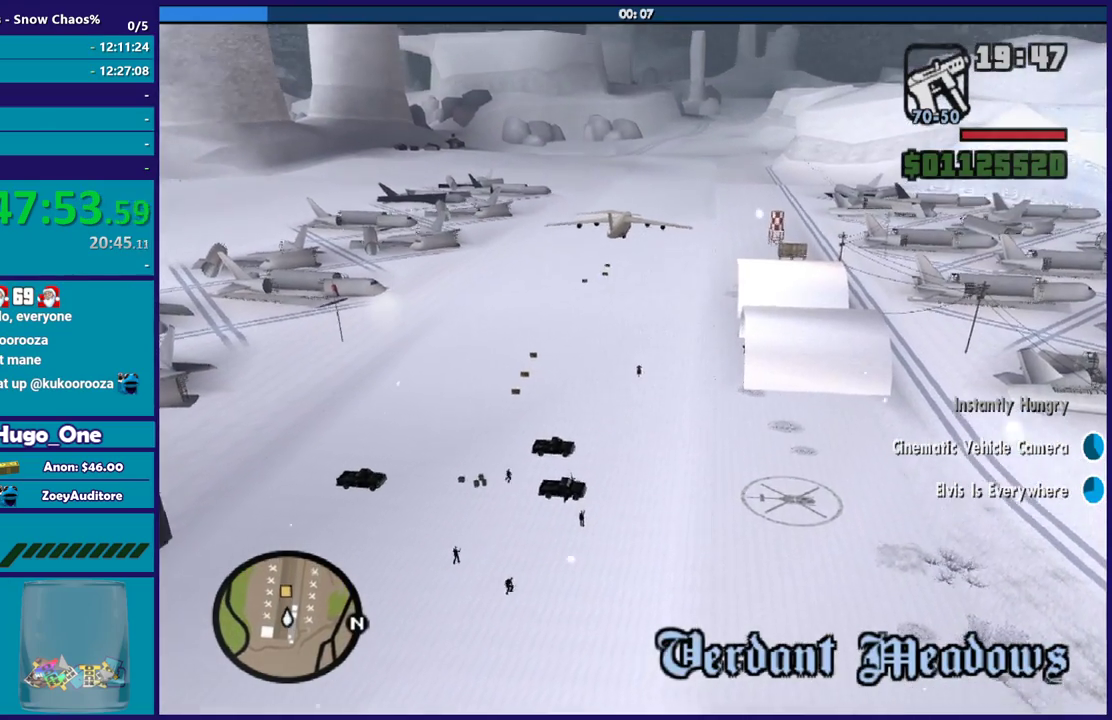
{"buttons": ["R2"], "left_stick": "up-right", "right_stick": "center", "events": [[467, "left_stick", "up-right"]]}
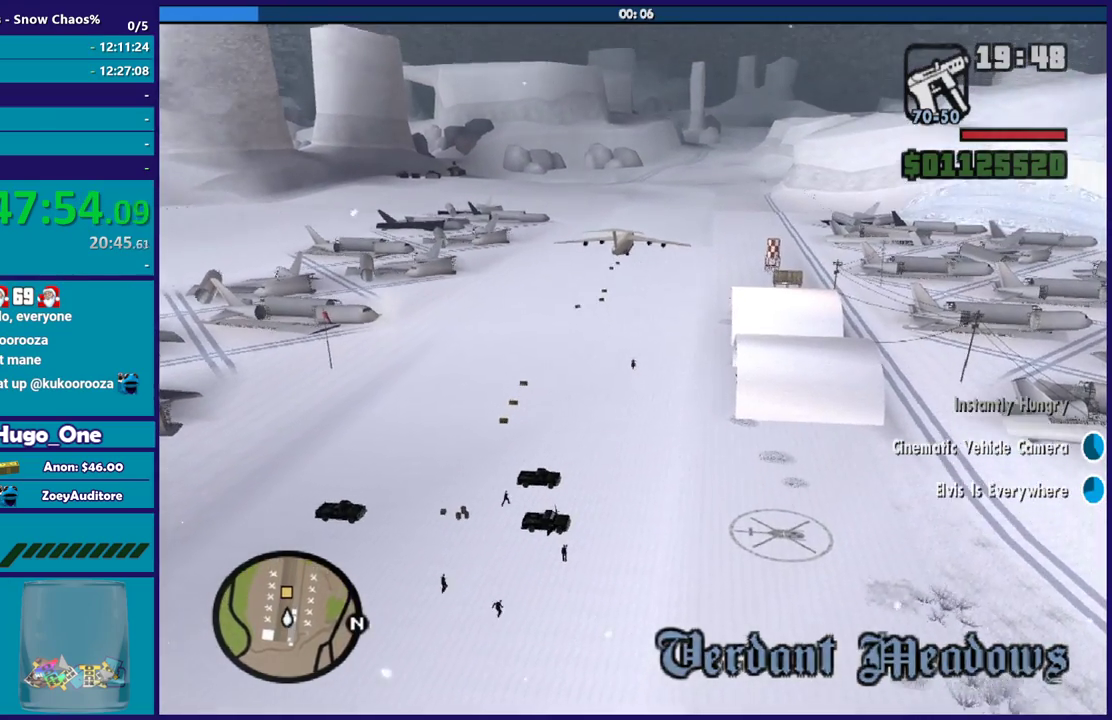
{"buttons": ["R2"], "left_stick": "up-right", "right_stick": "center", "events": []}
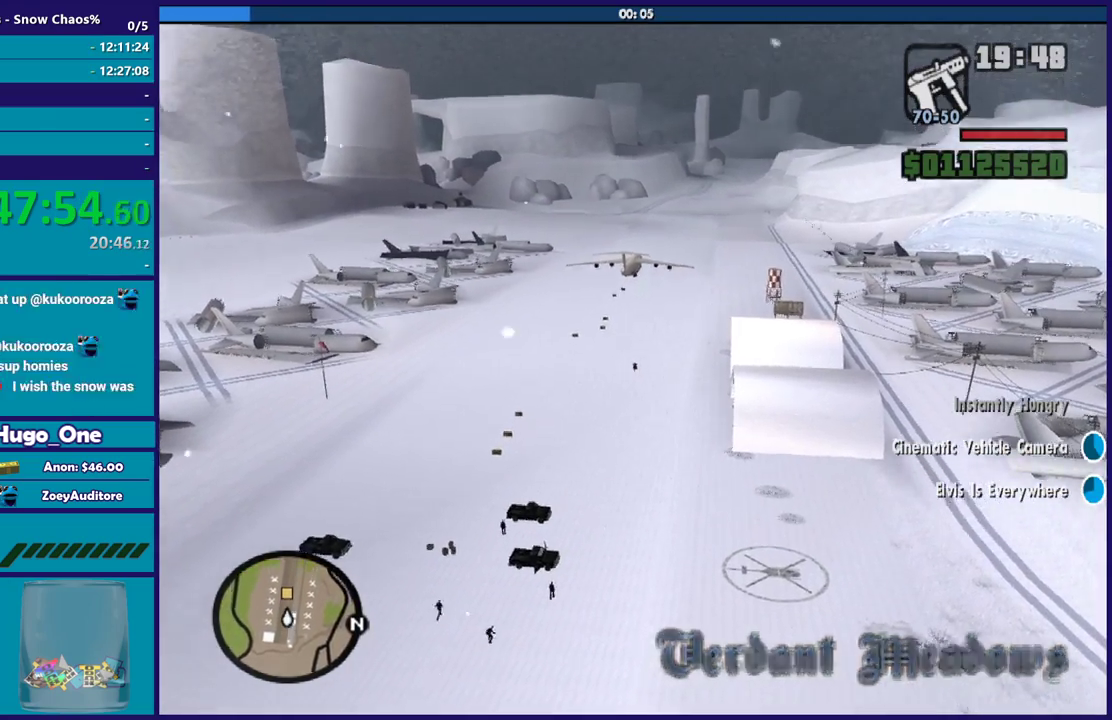
{"buttons": ["R2"], "left_stick": "up-right", "right_stick": "center", "events": []}
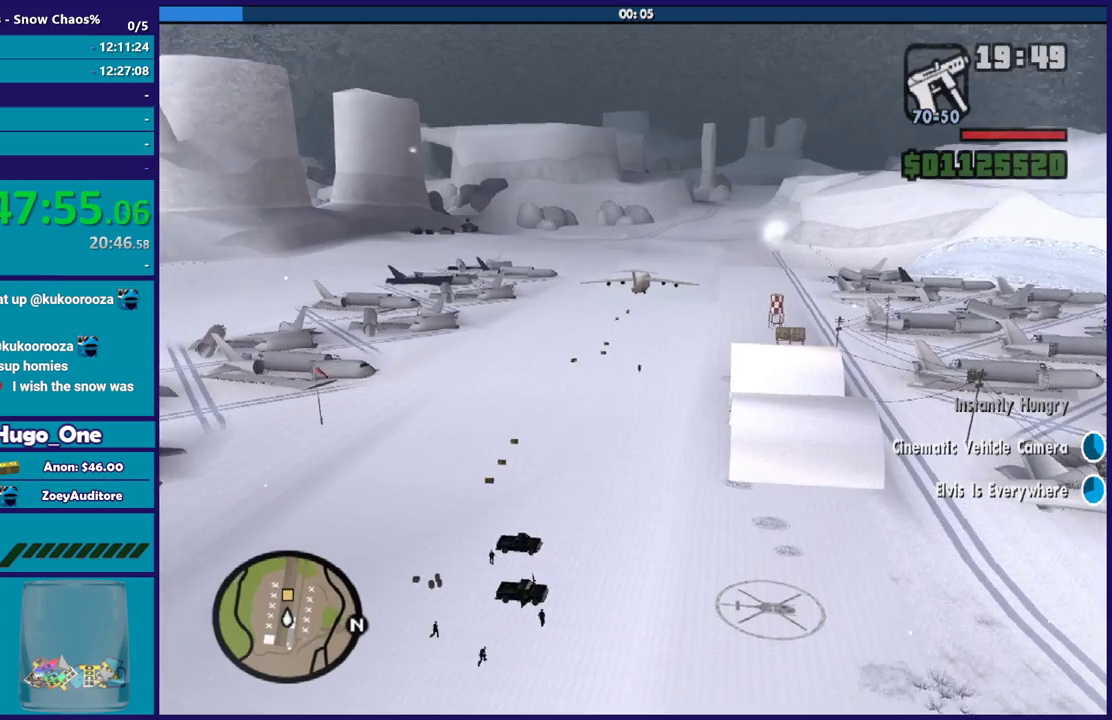
{"buttons": ["R2"], "left_stick": "up-right", "right_stick": "center", "events": [[167, "left_stick", "up"], [467, "left_stick", "up-right"]]}
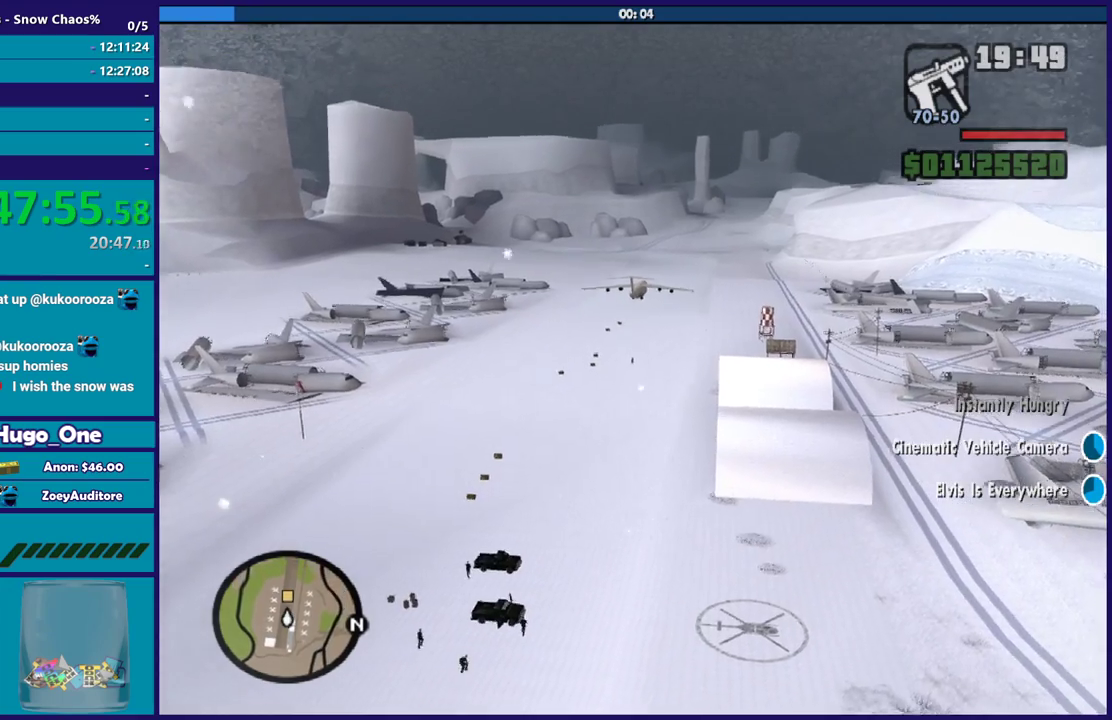
{"buttons": ["R2"], "left_stick": "right", "right_stick": "center", "events": [[367, "left_stick", "right"]]}
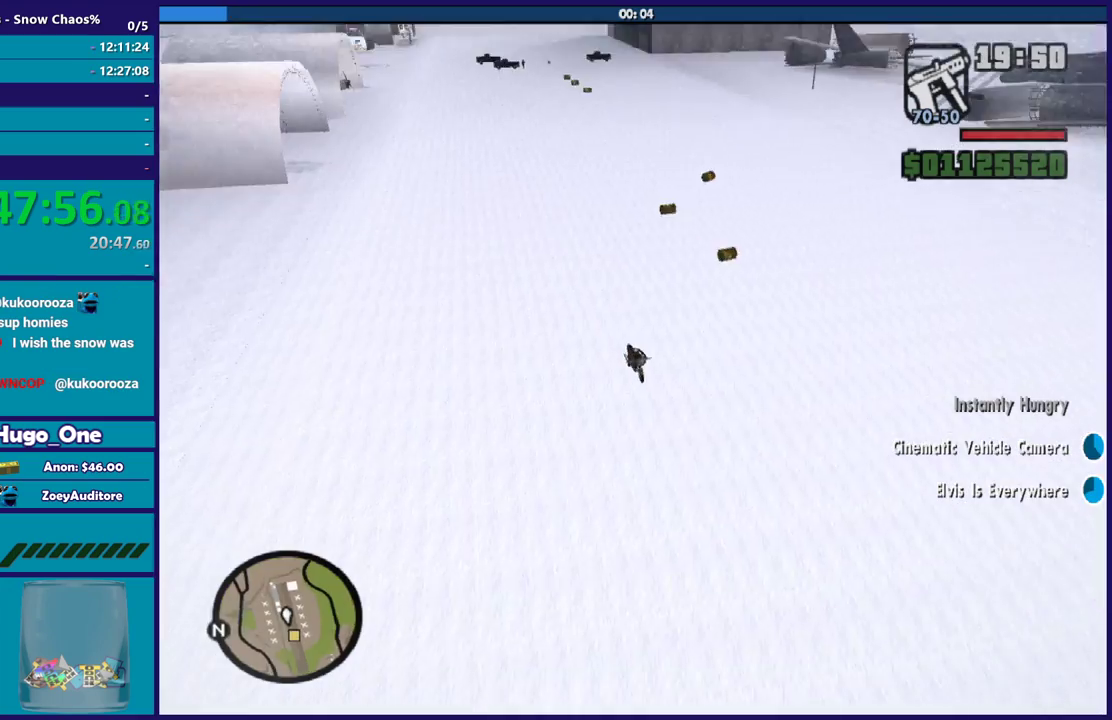
{"buttons": ["R2"], "left_stick": "right", "right_stick": "center", "events": [[67, "left_stick", "up-right"], [367, "left_stick", "right"]]}
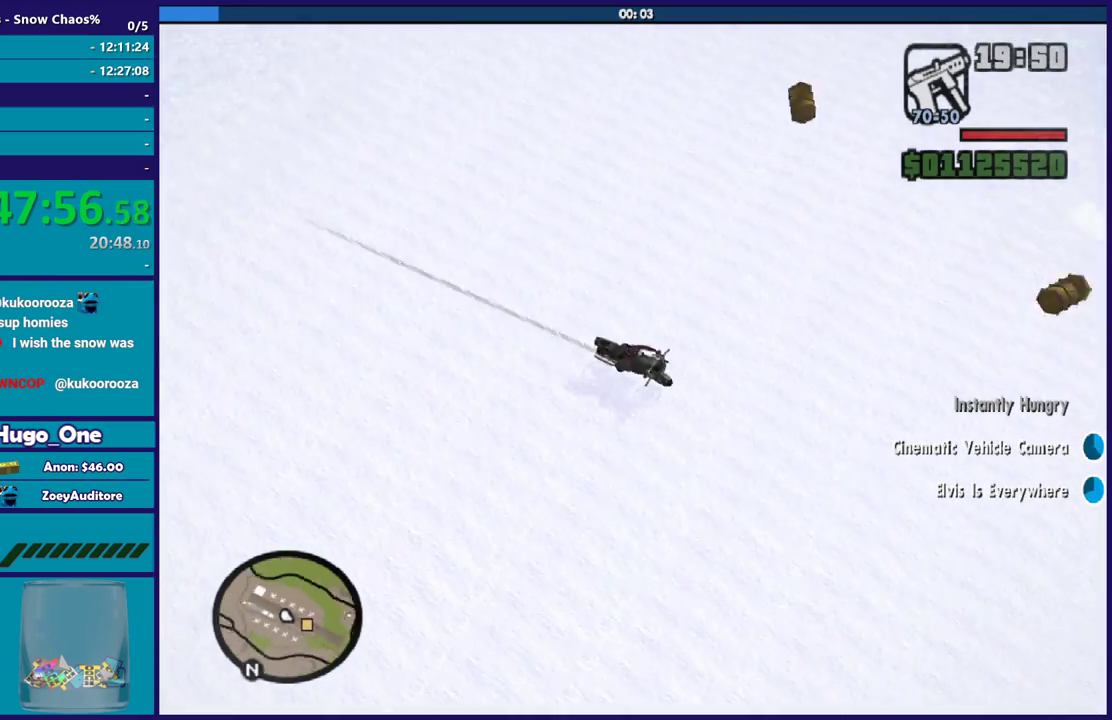
{"buttons": ["R2"], "left_stick": "right", "right_stick": "center", "events": [[300, "left_stick", "up-right"], [400, "left_stick", "right"]]}
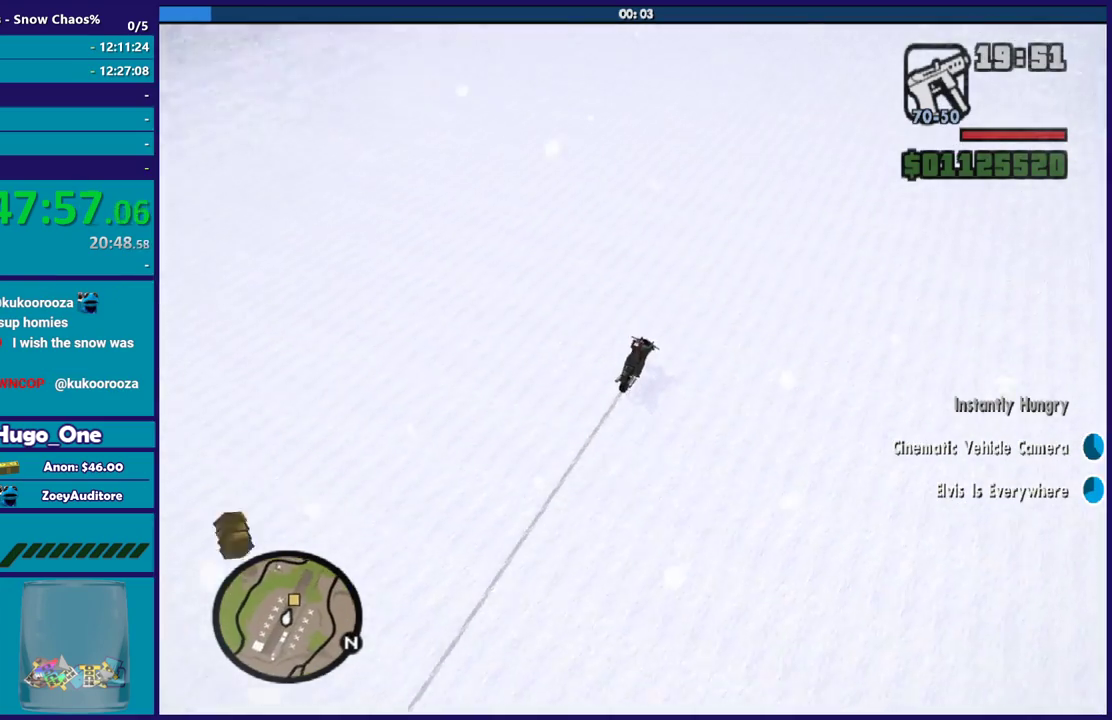
{"buttons": ["R2"], "left_stick": "right", "right_stick": "center", "events": [[67, "left_stick", "up-right"], [234, "left_stick", "right"]]}